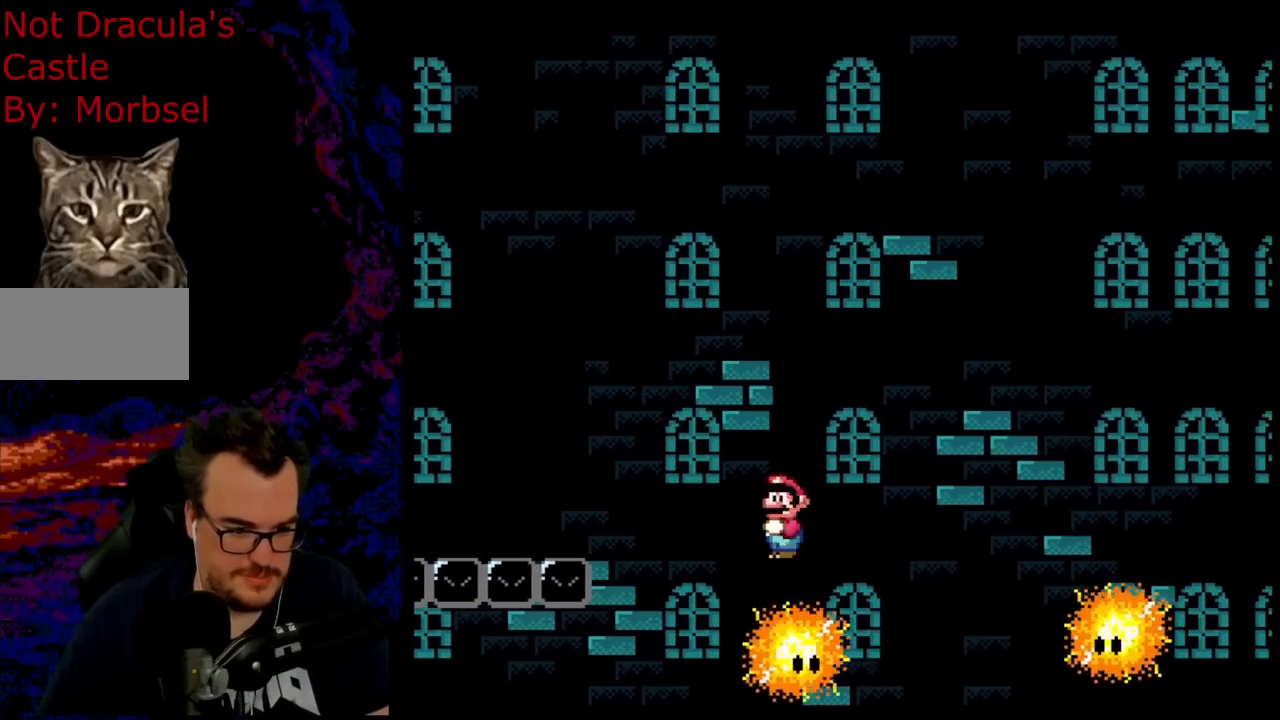
Gameplay with a controller (Nintendo layout); each line is a JSON object with the inputs held at the frame after it. "events" lists button and stick changes between this image and that frame as [ms after this image, input, new state], when the widget could be followed in between. Not read: L3 R3.
{"buttons": ["A", "X", "DPAD_RIGHT"], "events": [[33, "DPAD_RIGHT", "down"], [67, "A", "down"]]}
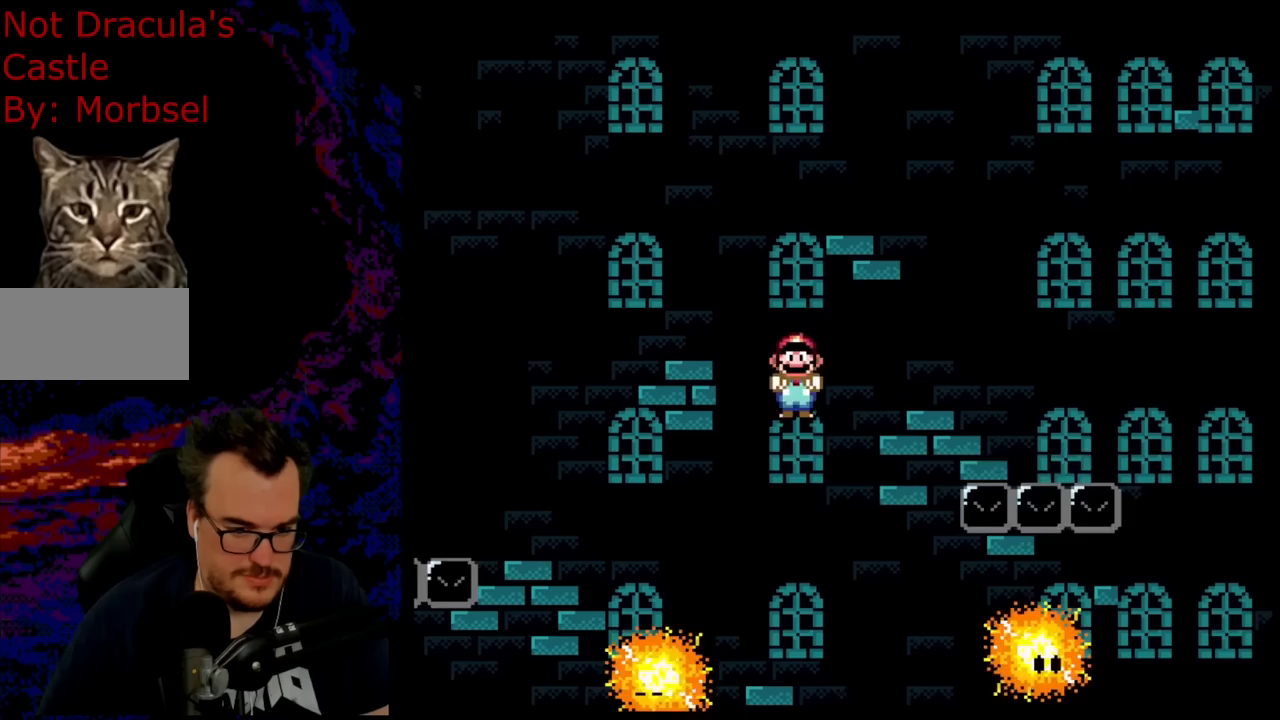
{"buttons": ["A", "X", "DPAD_LEFT"], "events": [[467, "DPAD_DOWN", "down"], [483, "DPAD_LEFT", "down"], [483, "DPAD_RIGHT", "up"], [500, "DPAD_DOWN", "up"]]}
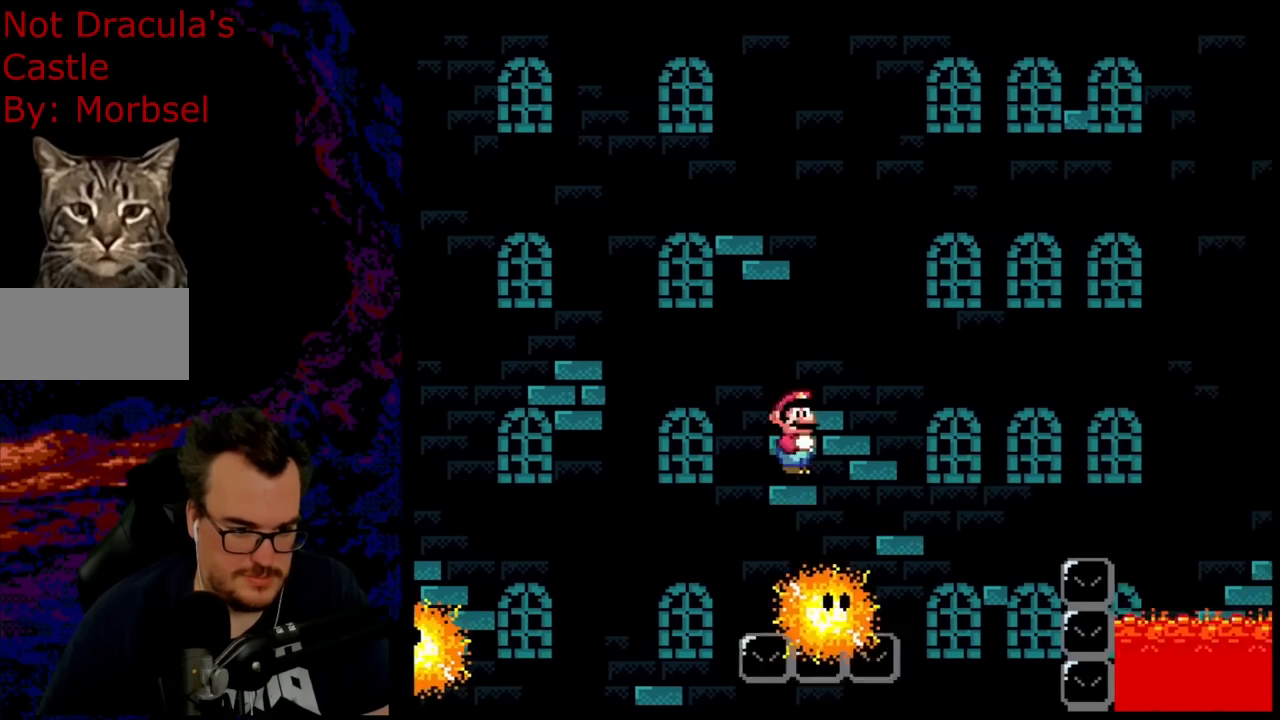
{"buttons": ["A", "X", "DPAD_RIGHT"], "events": [[117, "DPAD_LEFT", "up"], [133, "DPAD_RIGHT", "down"]]}
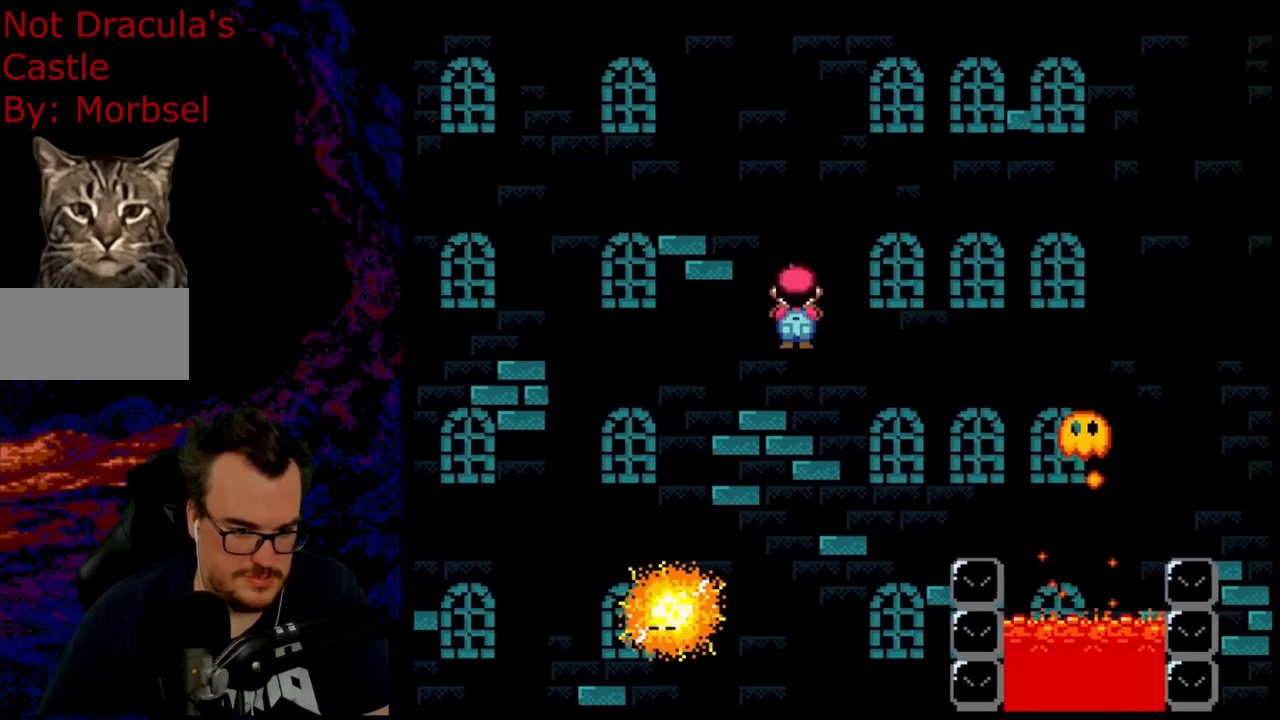
{"buttons": ["X", "DPAD_RIGHT"], "events": [[267, "A", "up"]]}
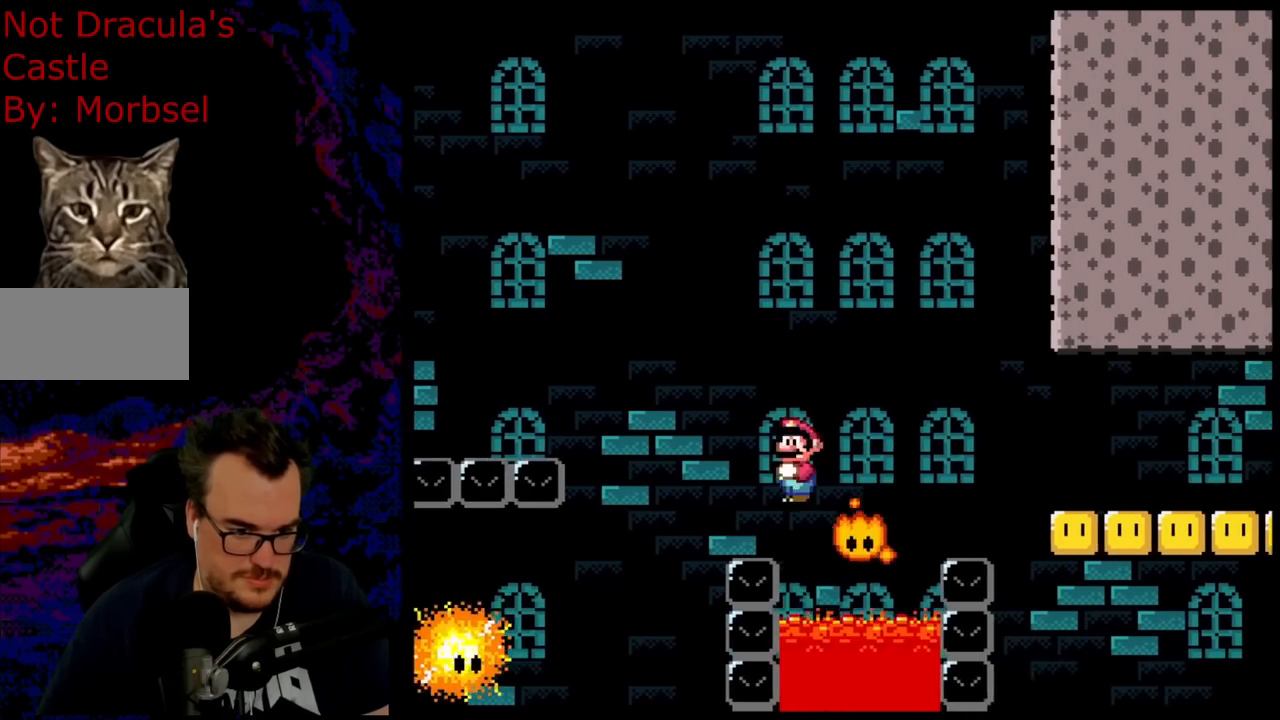
{"buttons": ["A", "X"], "events": [[33, "A", "down"], [117, "DPAD_DOWN", "down"], [133, "DPAD_DOWN", "up"], [133, "DPAD_LEFT", "down"], [133, "DPAD_RIGHT", "up"], [267, "DPAD_LEFT", "up"], [267, "DPAD_RIGHT", "down"], [450, "DPAD_RIGHT", "up"]]}
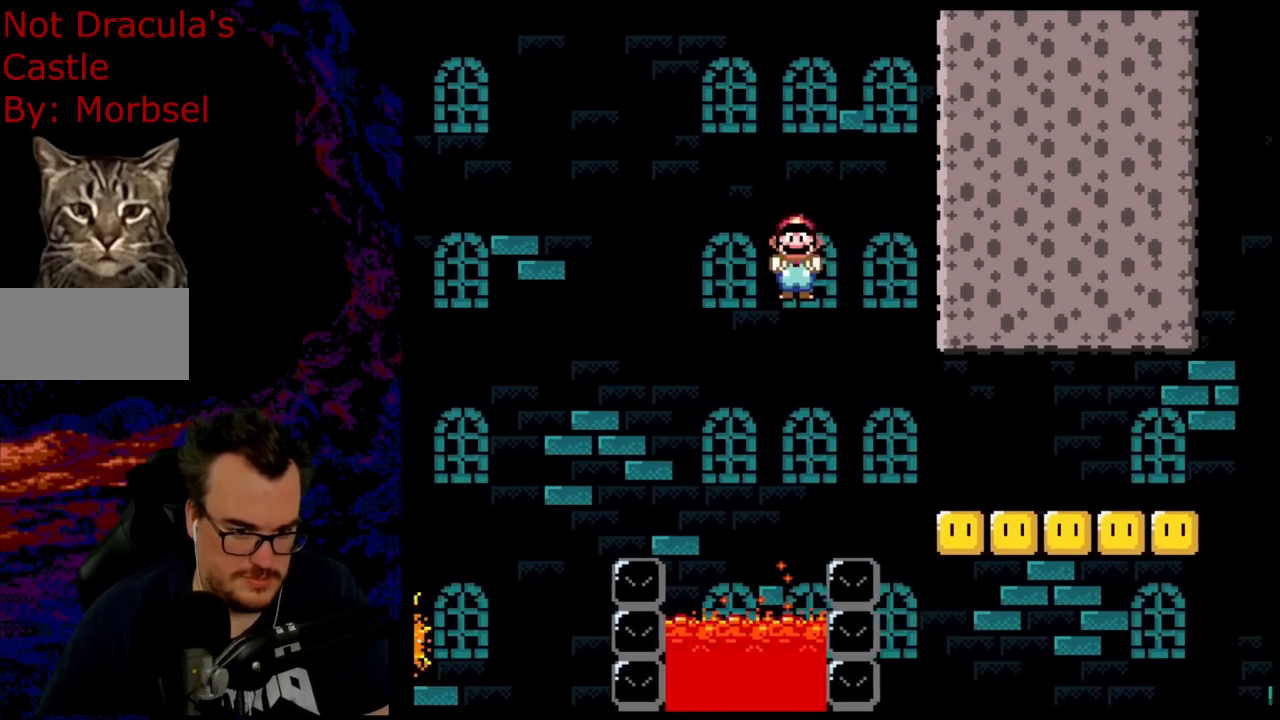
{"buttons": ["A", "X", "DPAD_RIGHT"], "events": [[167, "DPAD_RIGHT", "down"]]}
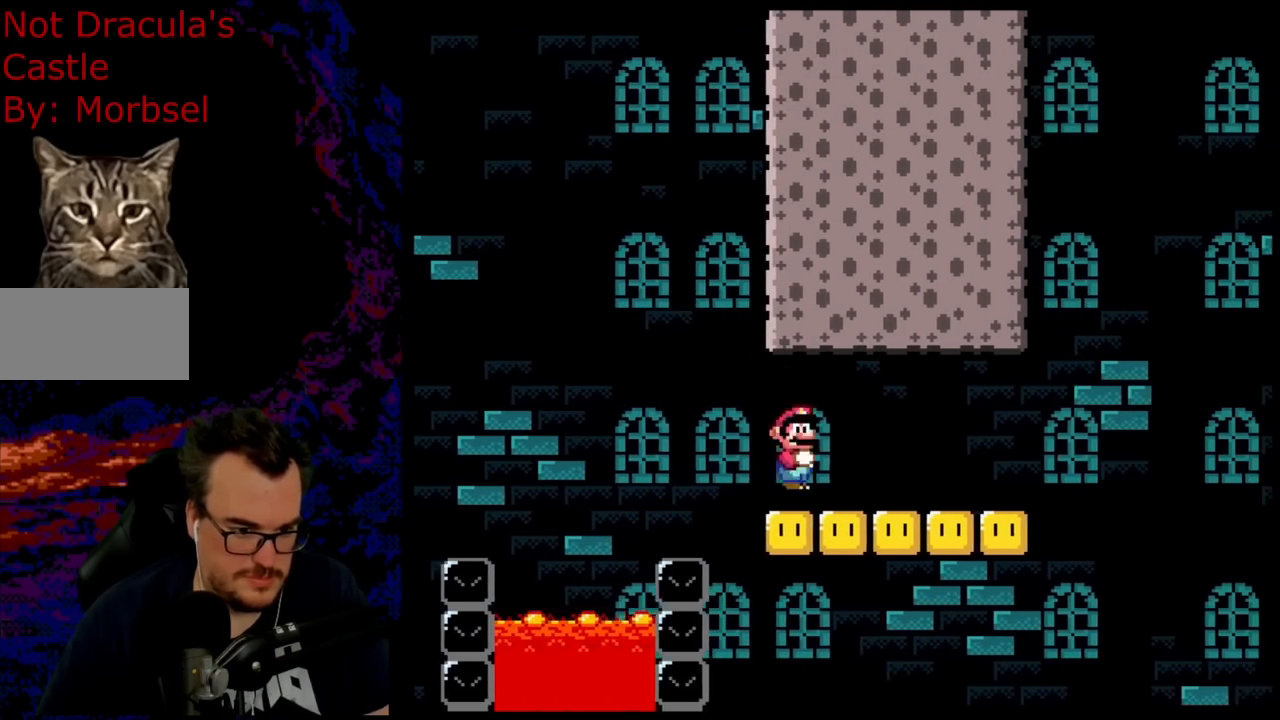
{"buttons": ["A", "X"], "events": [[17, "DPAD_DOWN", "down"], [17, "DPAD_RIGHT", "up"], [33, "DPAD_DOWN", "up"], [33, "DPAD_LEFT", "down"], [183, "DPAD_LEFT", "up"], [233, "DPAD_RIGHT", "down"], [317, "DPAD_RIGHT", "up"]]}
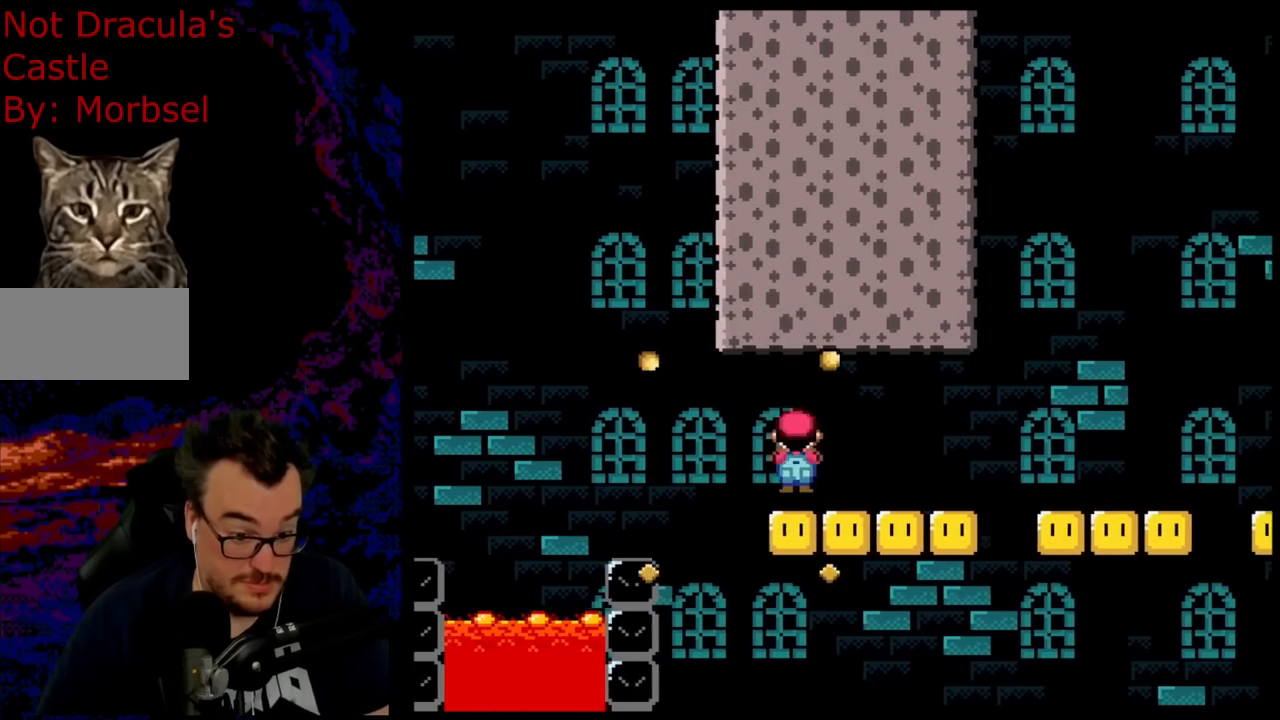
{"buttons": ["A", "X"], "events": []}
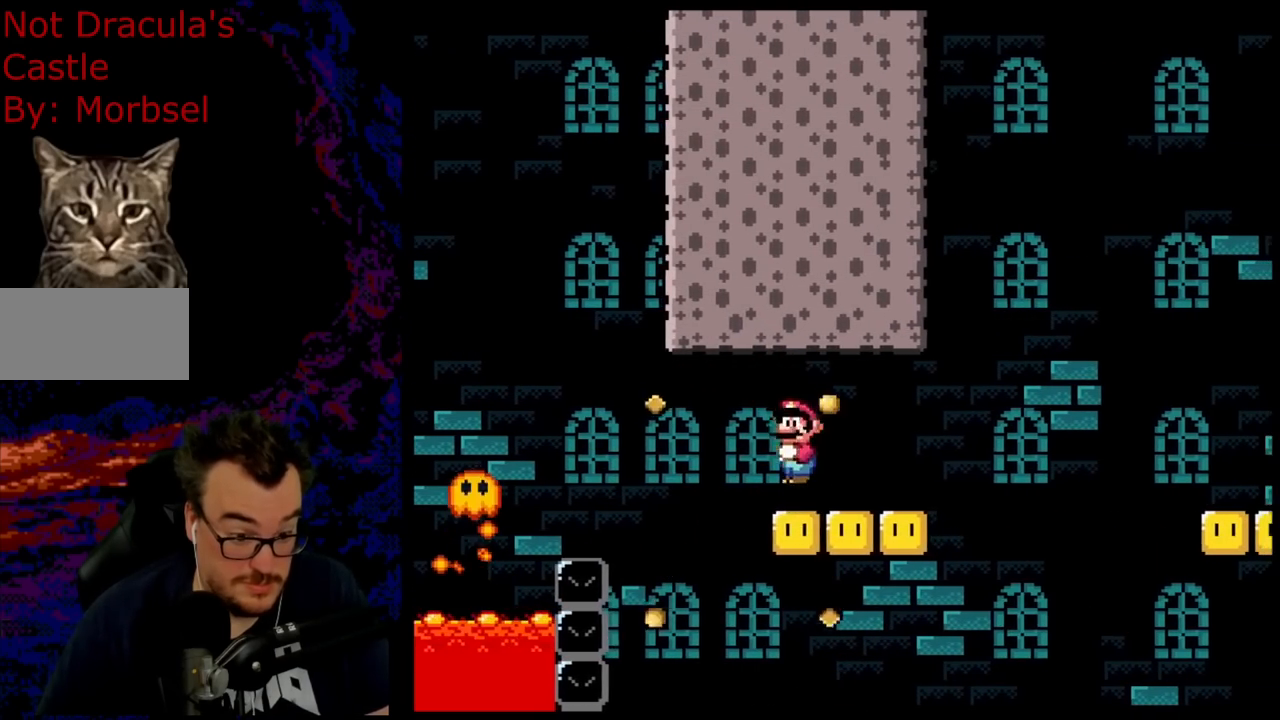
{"buttons": ["A", "X"], "events": [[217, "DPAD_RIGHT", "down"], [317, "DPAD_RIGHT", "up"]]}
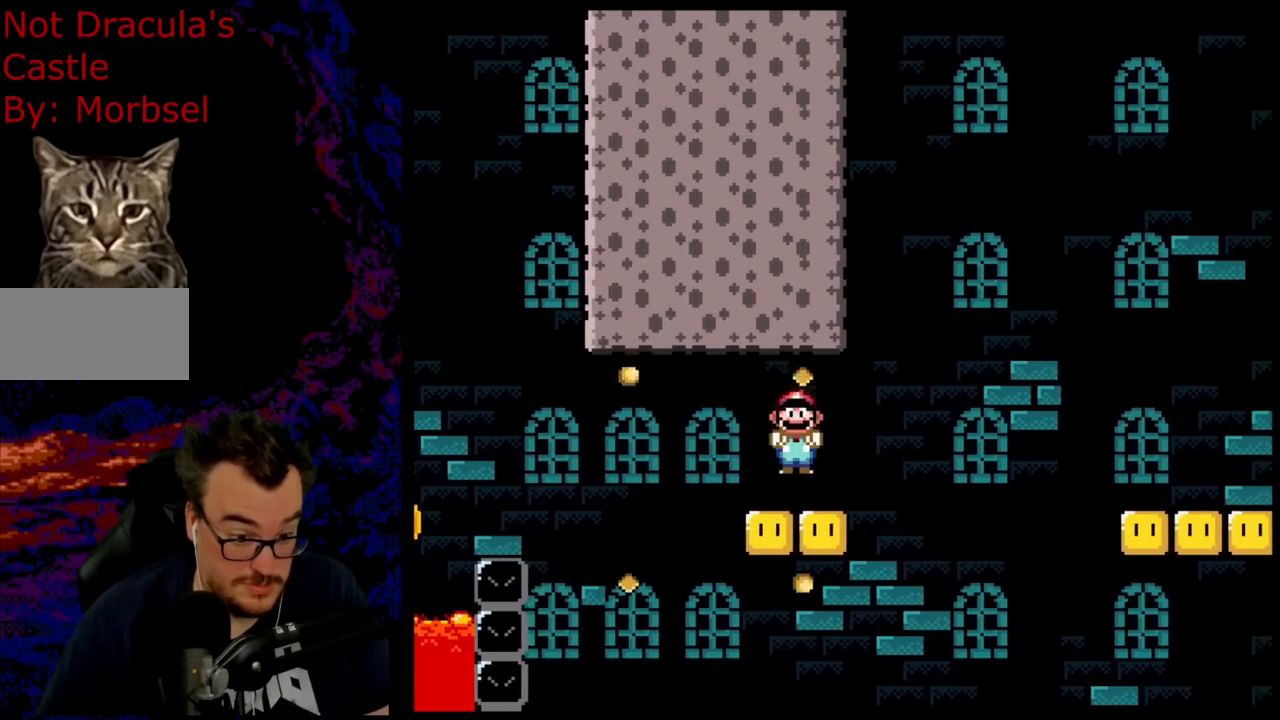
{"buttons": ["A", "X", "DPAD_RIGHT"], "events": [[133, "DPAD_RIGHT", "down"]]}
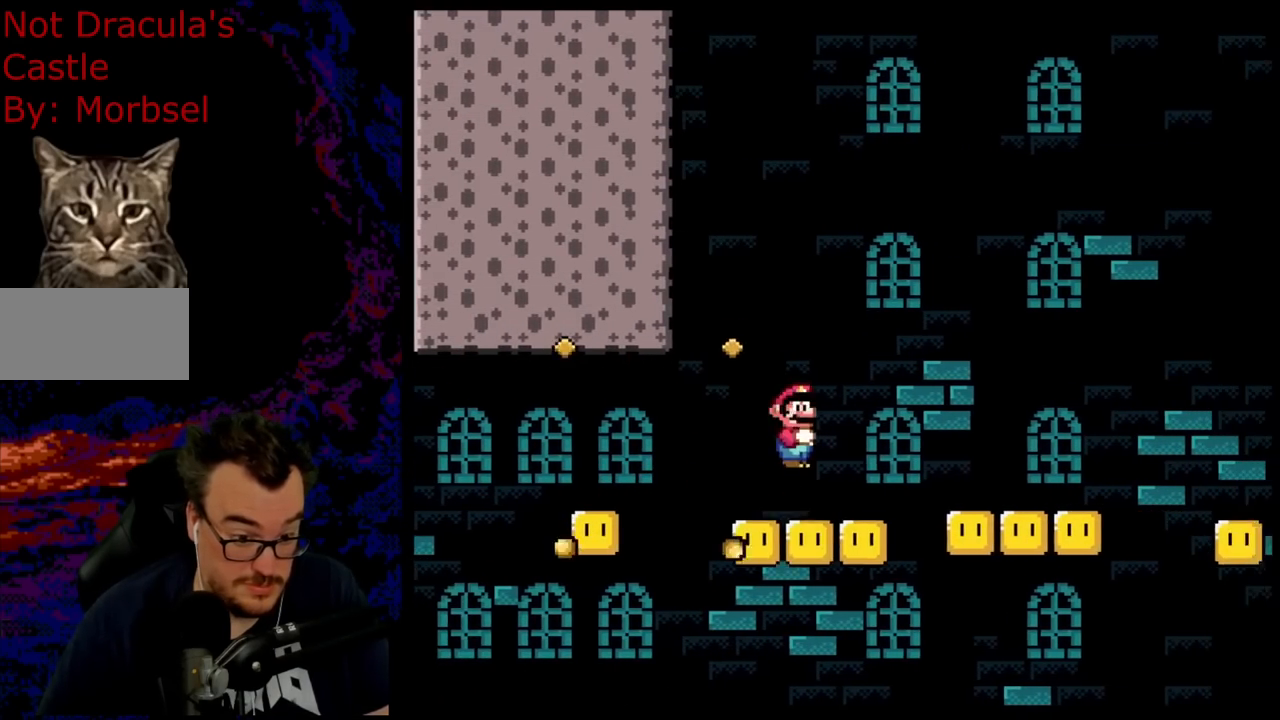
{"buttons": ["A", "X", "DPAD_LEFT"], "events": [[450, "DPAD_DOWN", "down"], [467, "DPAD_LEFT", "down"], [467, "DPAD_RIGHT", "up"], [483, "DPAD_DOWN", "up"]]}
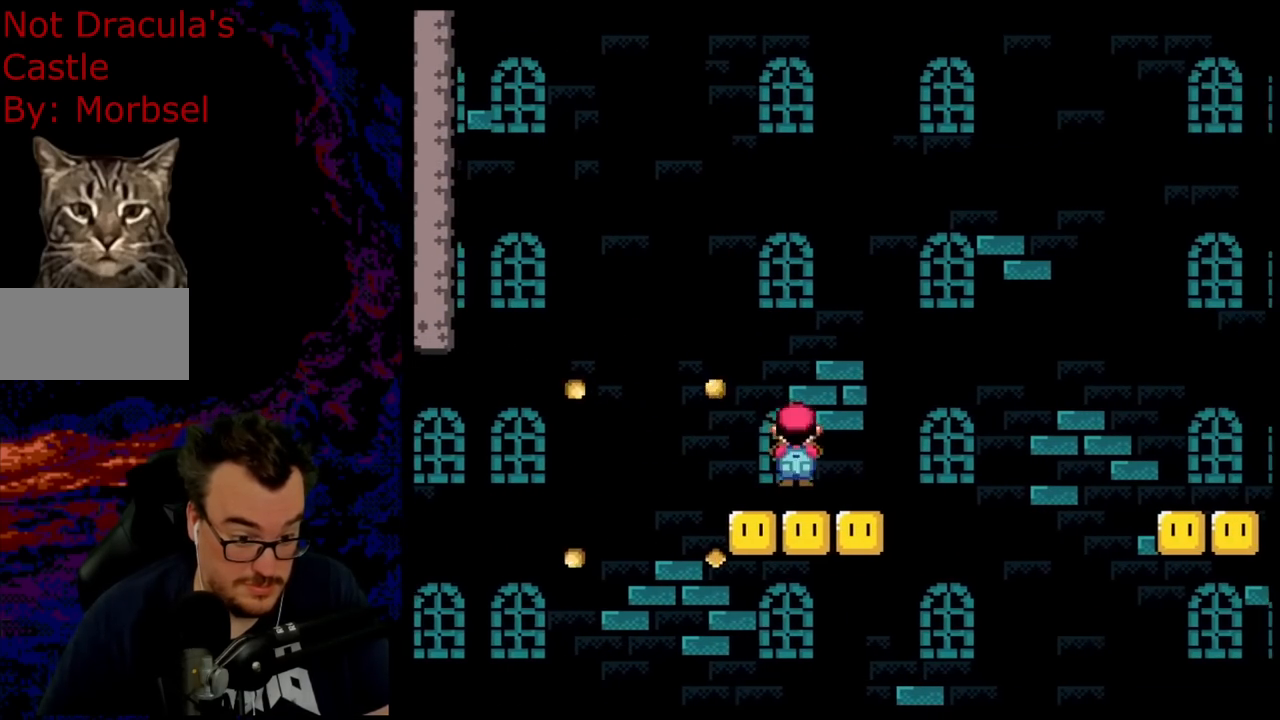
{"buttons": ["A", "X"], "events": [[117, "DPAD_LEFT", "up"], [200, "DPAD_RIGHT", "down"], [300, "DPAD_RIGHT", "up"]]}
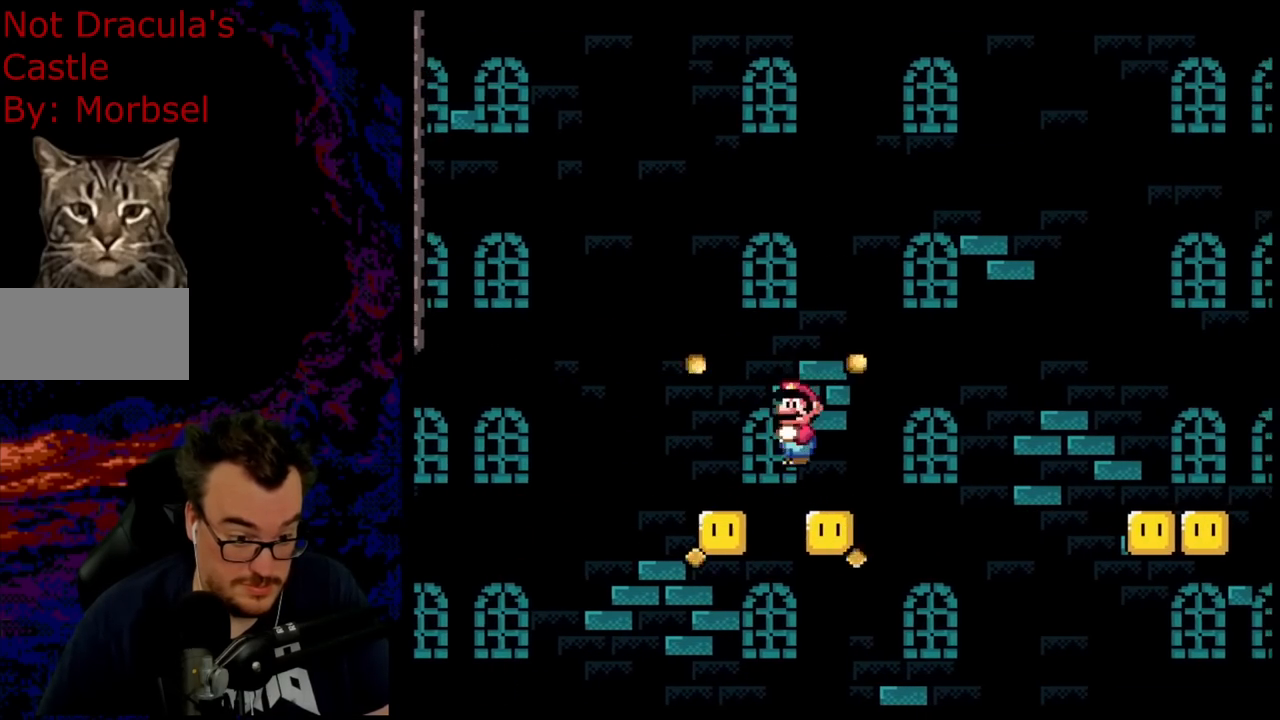
{"buttons": ["A", "X", "DPAD_RIGHT"], "events": [[17, "DPAD_RIGHT", "down"], [300, "A", "up"], [450, "A", "down"]]}
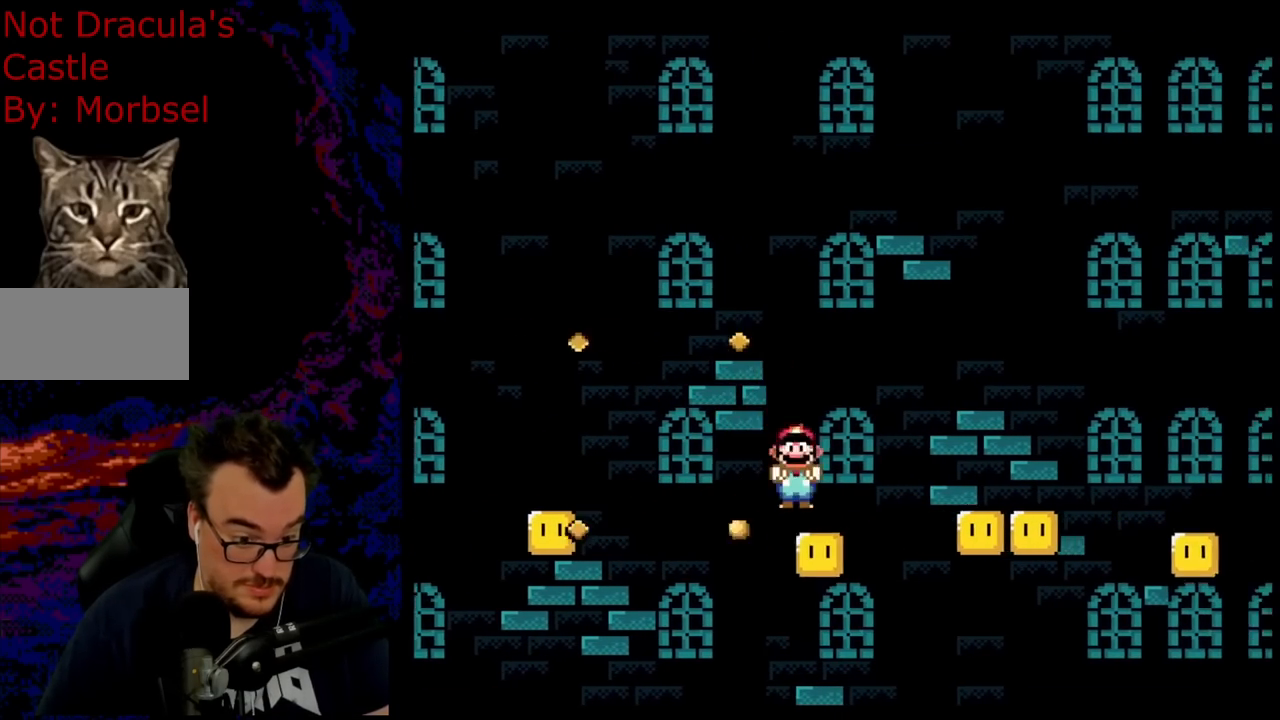
{"buttons": ["A", "X", "DPAD_LEFT"], "events": [[367, "DPAD_DOWN", "down"], [367, "DPAD_RIGHT", "up"], [383, "DPAD_LEFT", "down"], [400, "DPAD_DOWN", "up"]]}
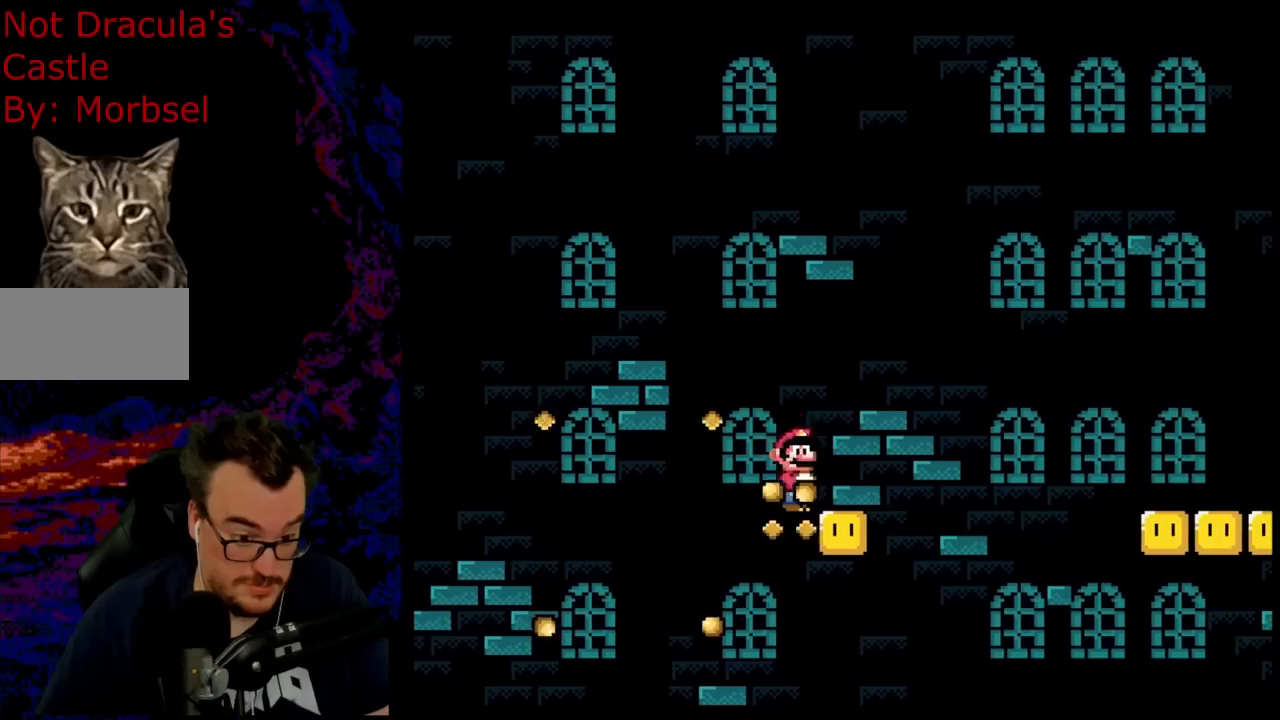
{"buttons": ["A", "X", "DPAD_RIGHT"], "events": [[17, "DPAD_LEFT", "up"], [183, "DPAD_RIGHT", "down"], [283, "DPAD_RIGHT", "up"], [450, "DPAD_RIGHT", "down"]]}
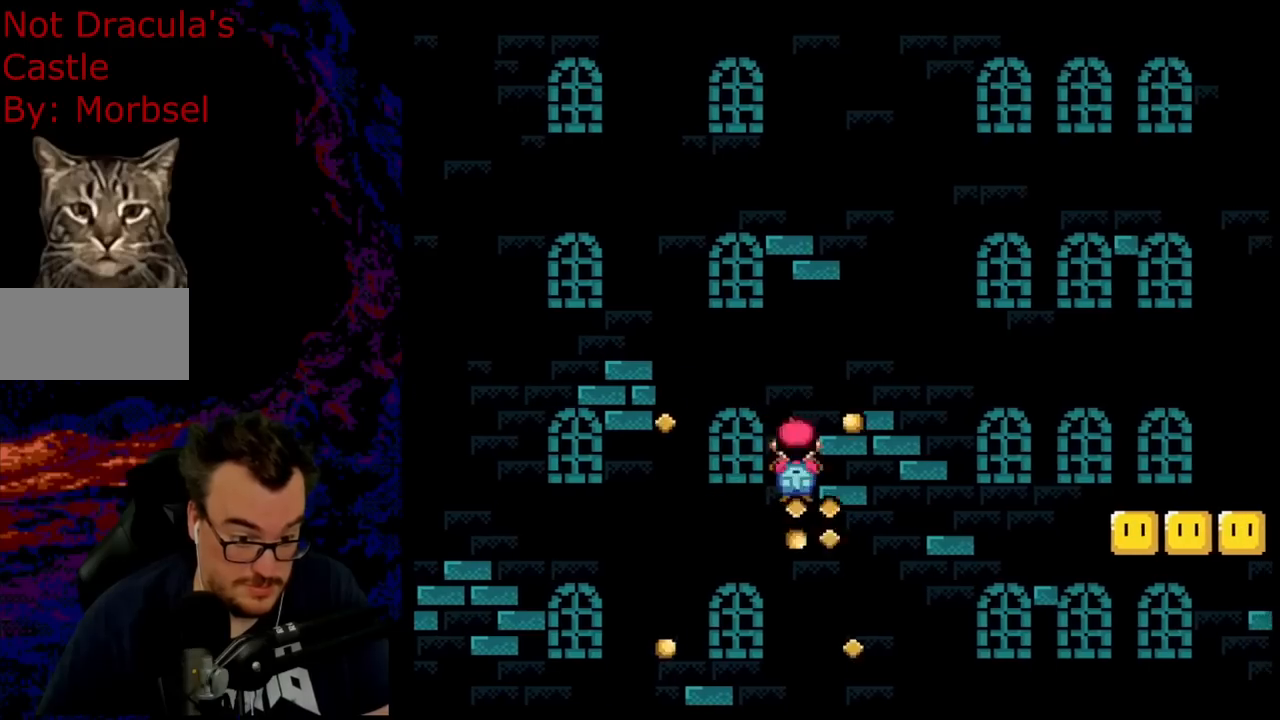
{"buttons": ["A", "X", "DPAD_RIGHT"], "events": [[233, "A", "up"], [350, "A", "down"]]}
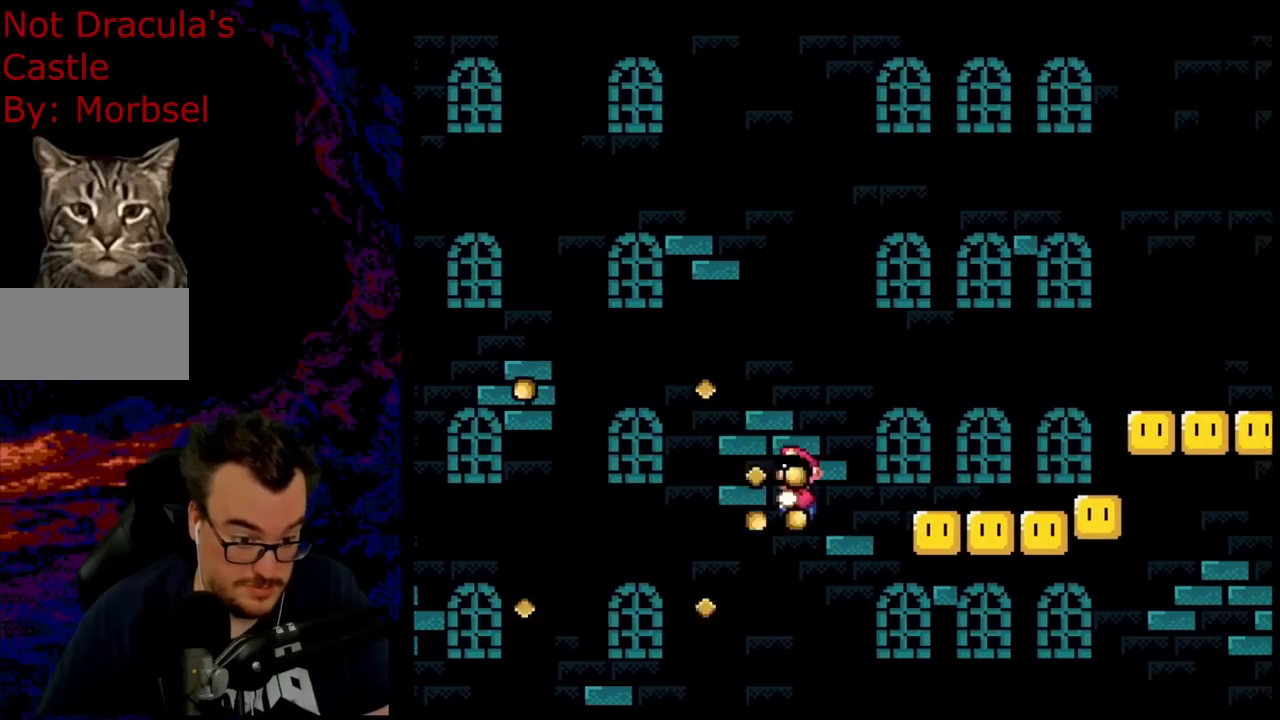
{"buttons": ["A", "X"], "events": [[283, "DPAD_DOWN", "down"], [300, "DPAD_LEFT", "down"], [300, "DPAD_RIGHT", "up"], [317, "DPAD_DOWN", "up"], [450, "DPAD_LEFT", "up"]]}
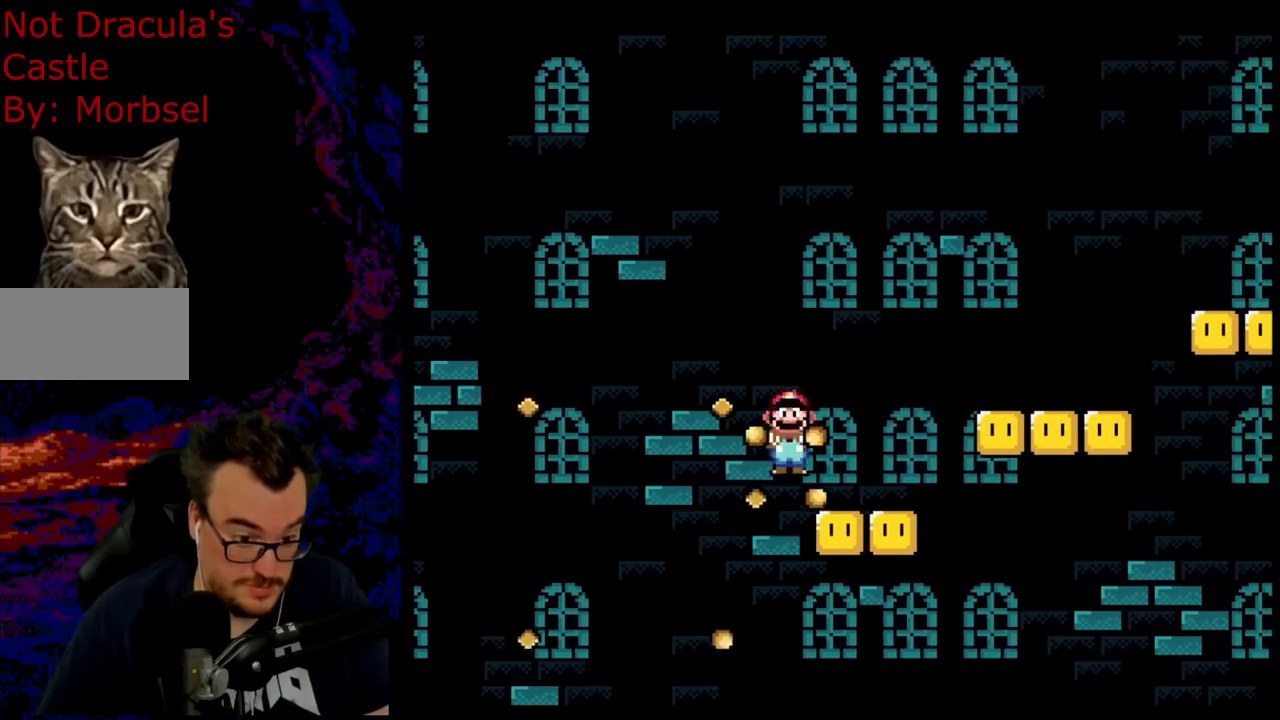
{"buttons": ["A", "X", "DPAD_LEFT"], "events": [[17, "DPAD_RIGHT", "down"], [383, "DPAD_DOWN", "down"], [400, "DPAD_LEFT", "down"], [400, "DPAD_RIGHT", "up"], [433, "DPAD_DOWN", "up"]]}
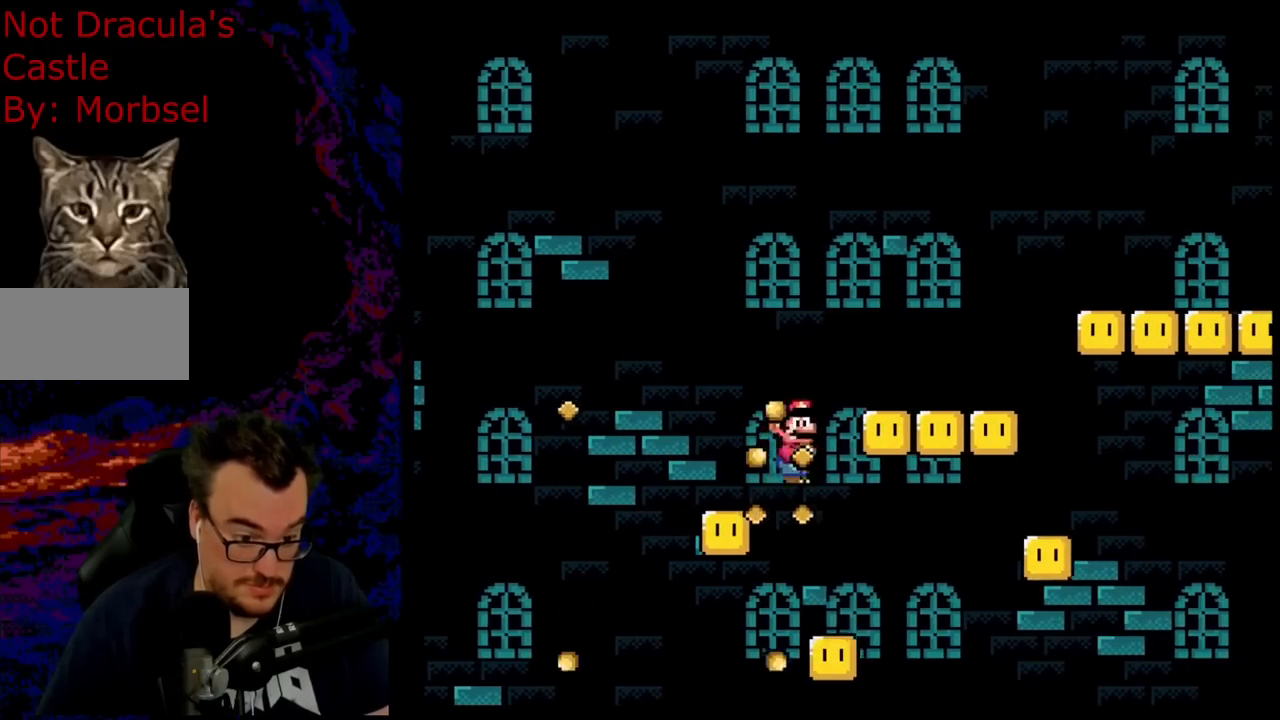
{"buttons": ["A", "X"], "events": [[50, "DPAD_LEFT", "up"], [83, "DPAD_RIGHT", "down"], [233, "DPAD_RIGHT", "up"]]}
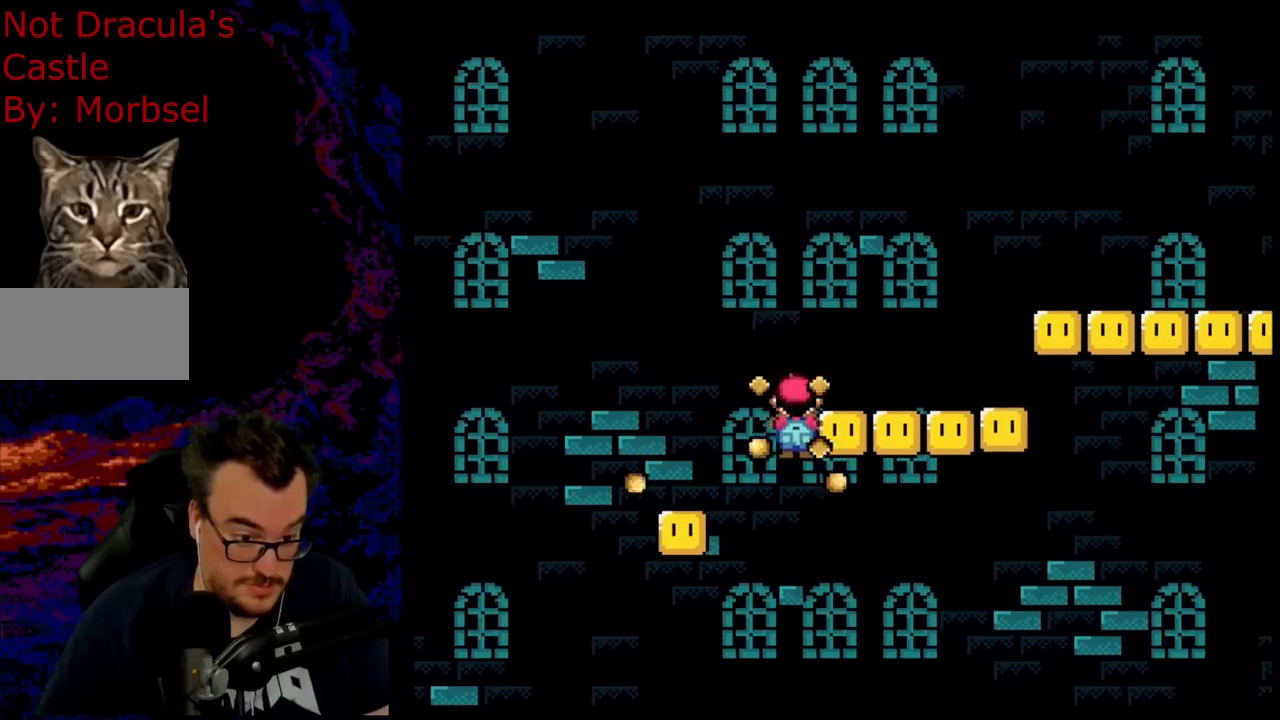
{"buttons": ["A", "X", "DPAD_RIGHT"], "events": [[200, "DPAD_RIGHT", "down"]]}
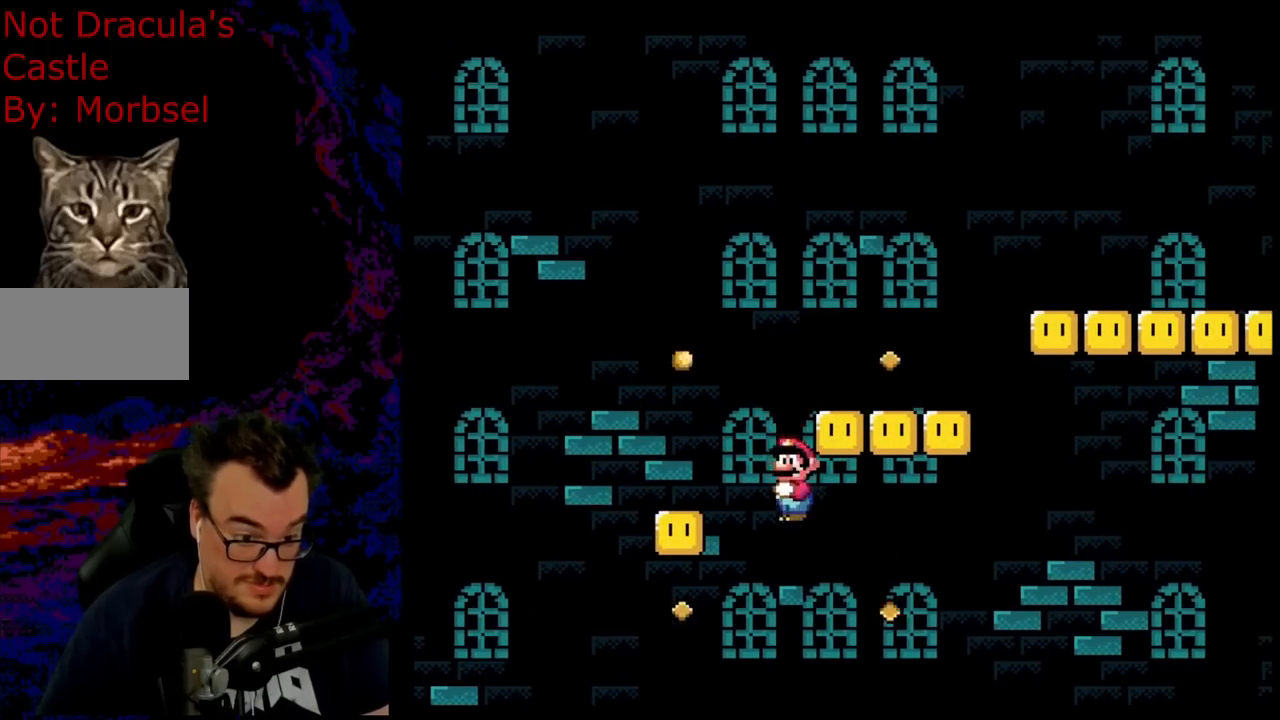
{"buttons": ["A", "X", "DPAD_RIGHT"], "events": []}
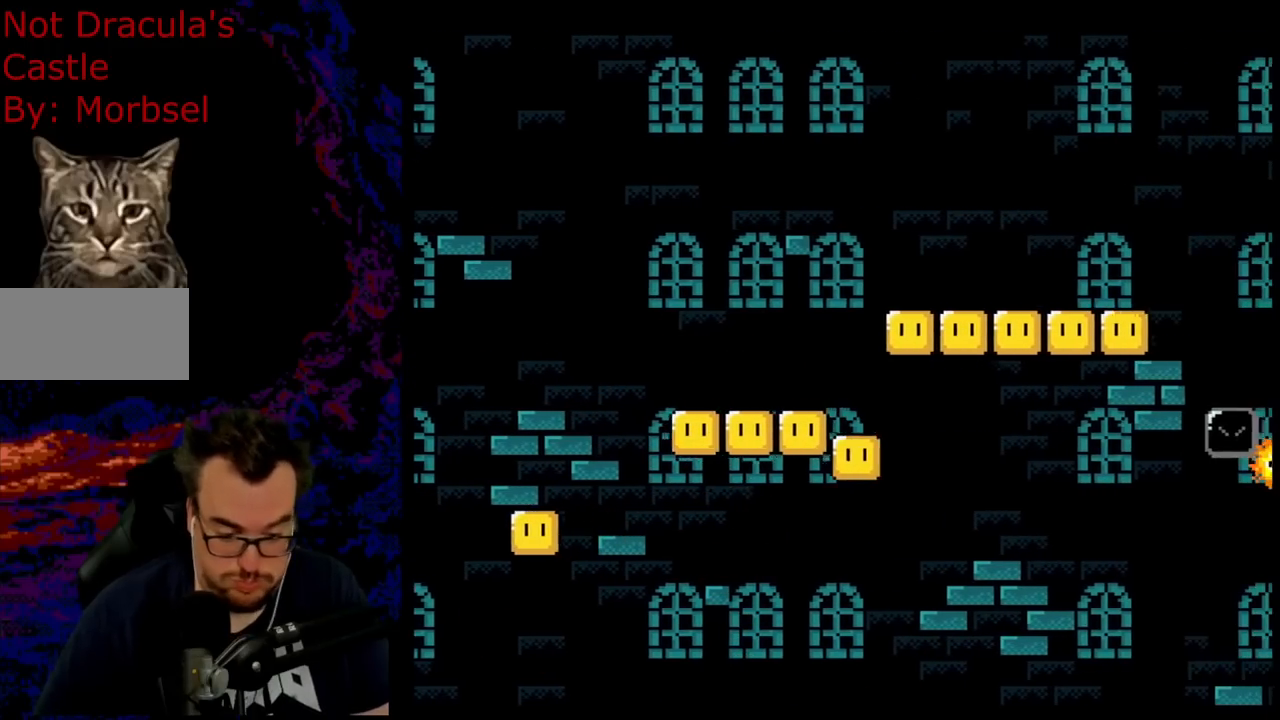
{"buttons": ["A", "X"], "events": [[150, "DPAD_RIGHT", "up"]]}
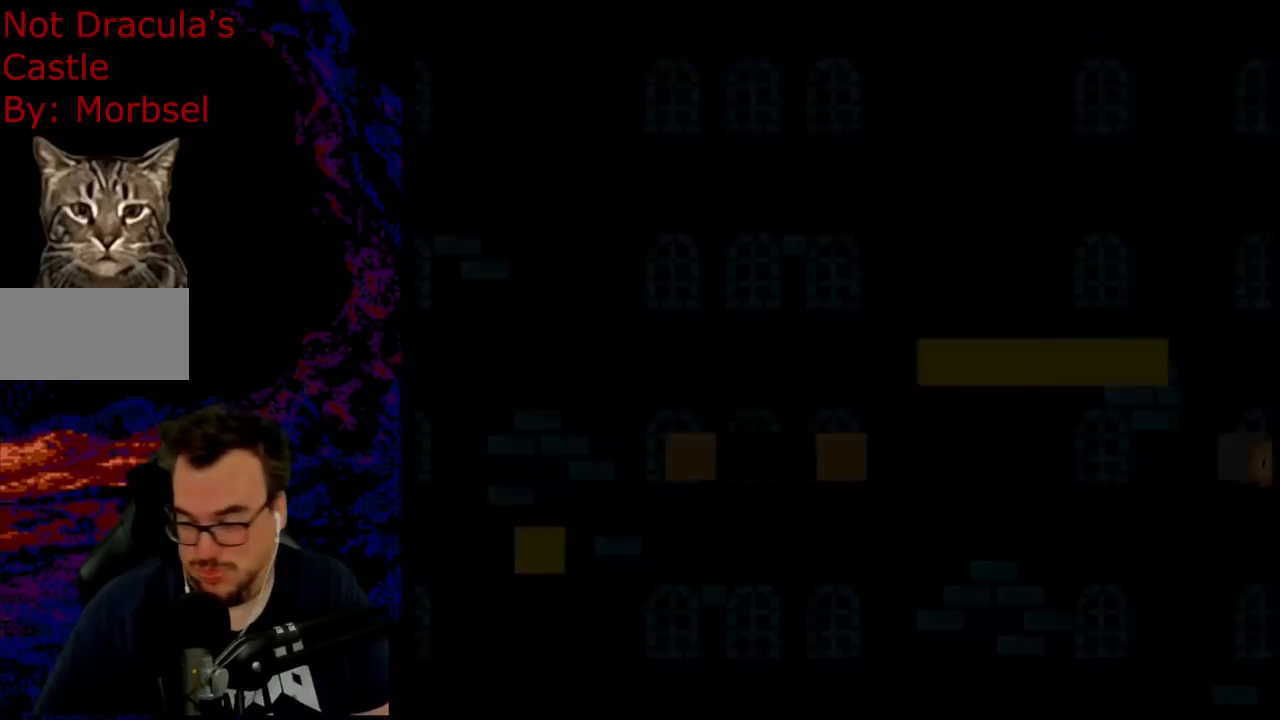
{"buttons": ["X"], "events": [[367, "A", "up"]]}
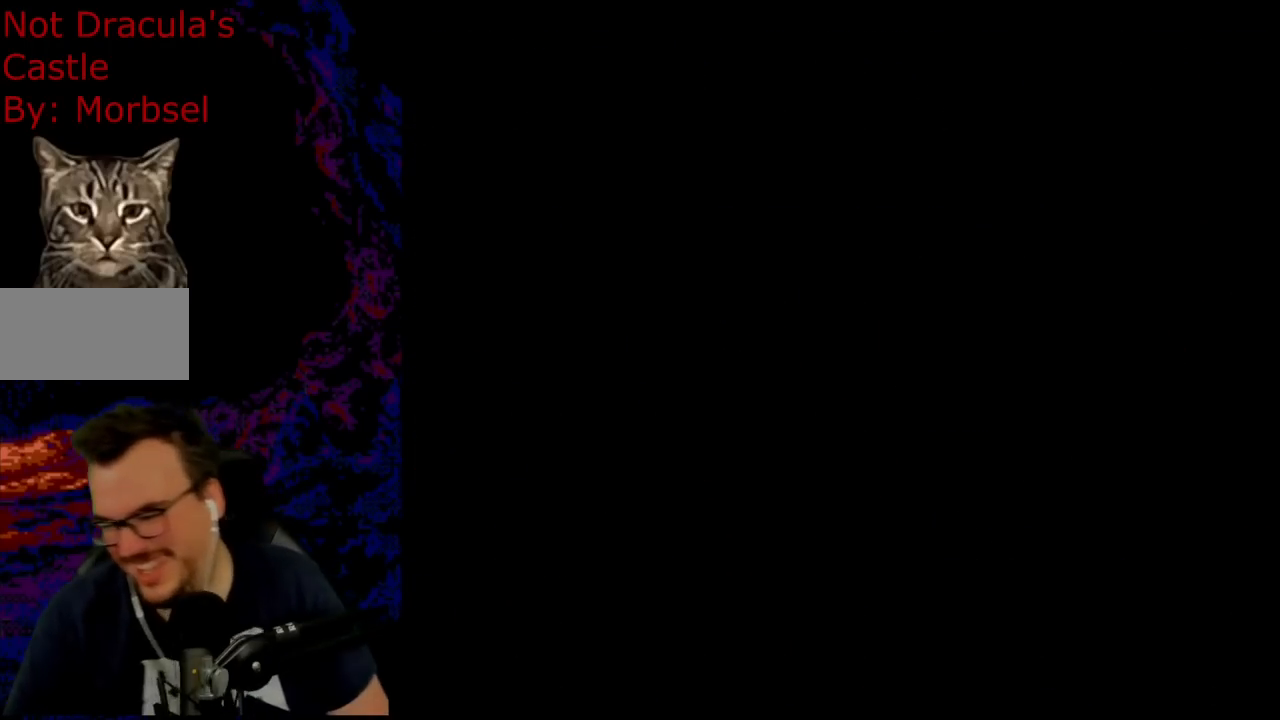
{"buttons": [], "events": [[250, "X", "up"]]}
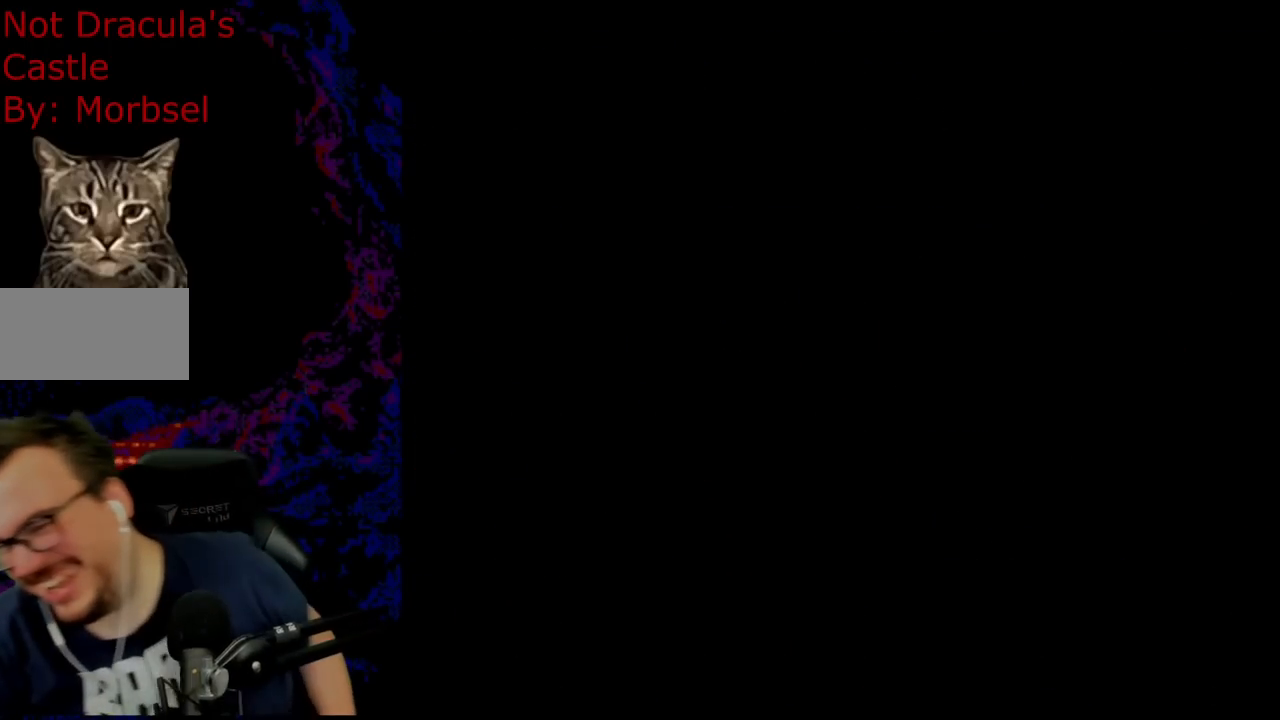
{"buttons": [], "events": []}
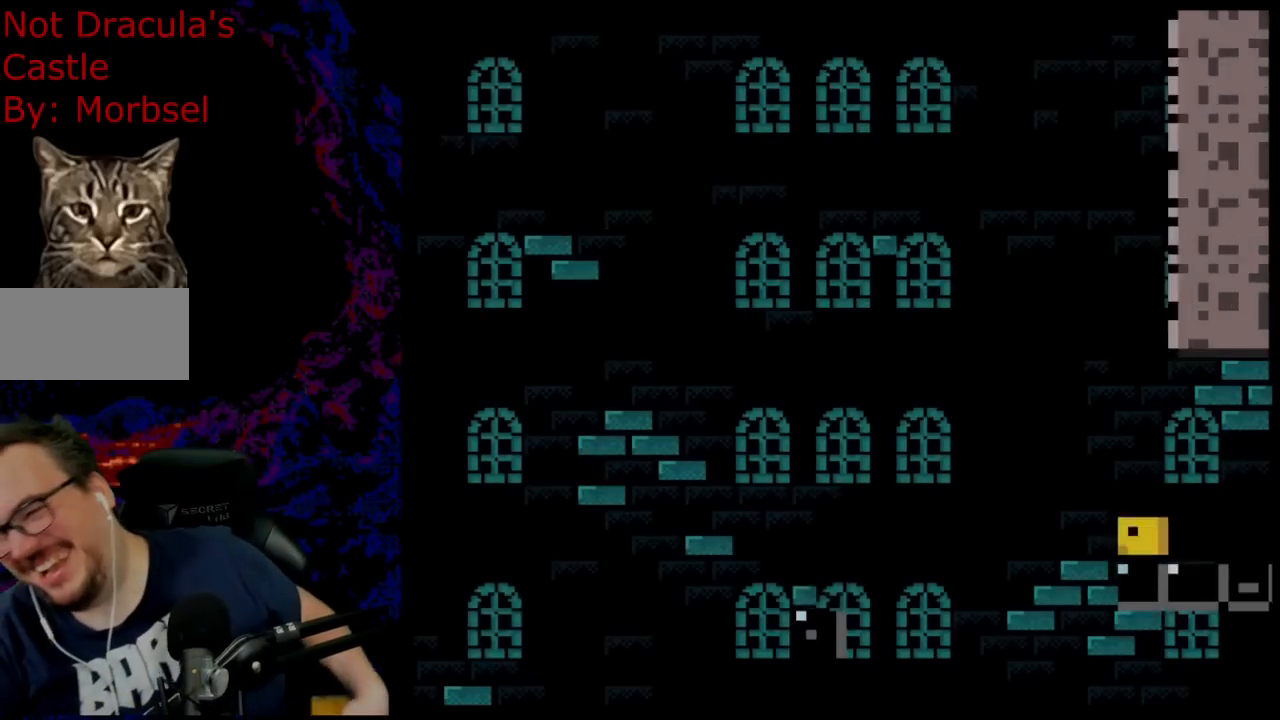
{"buttons": [], "events": []}
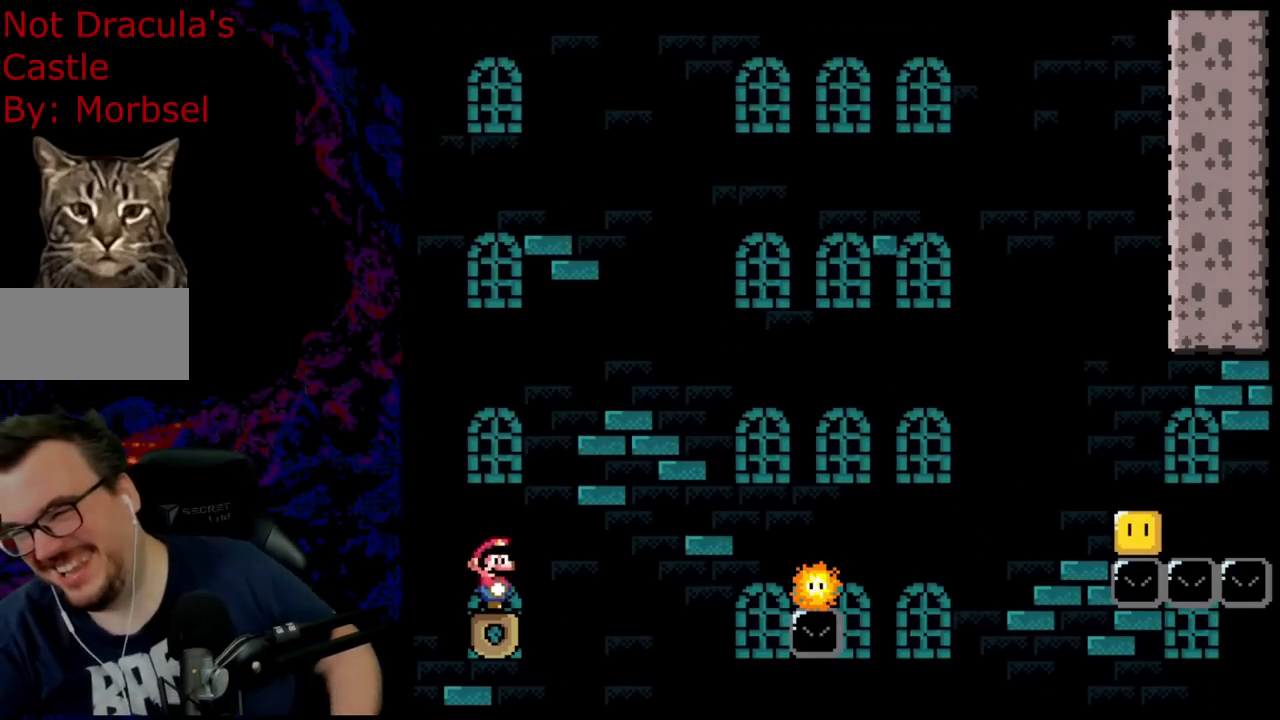
{"buttons": [], "events": []}
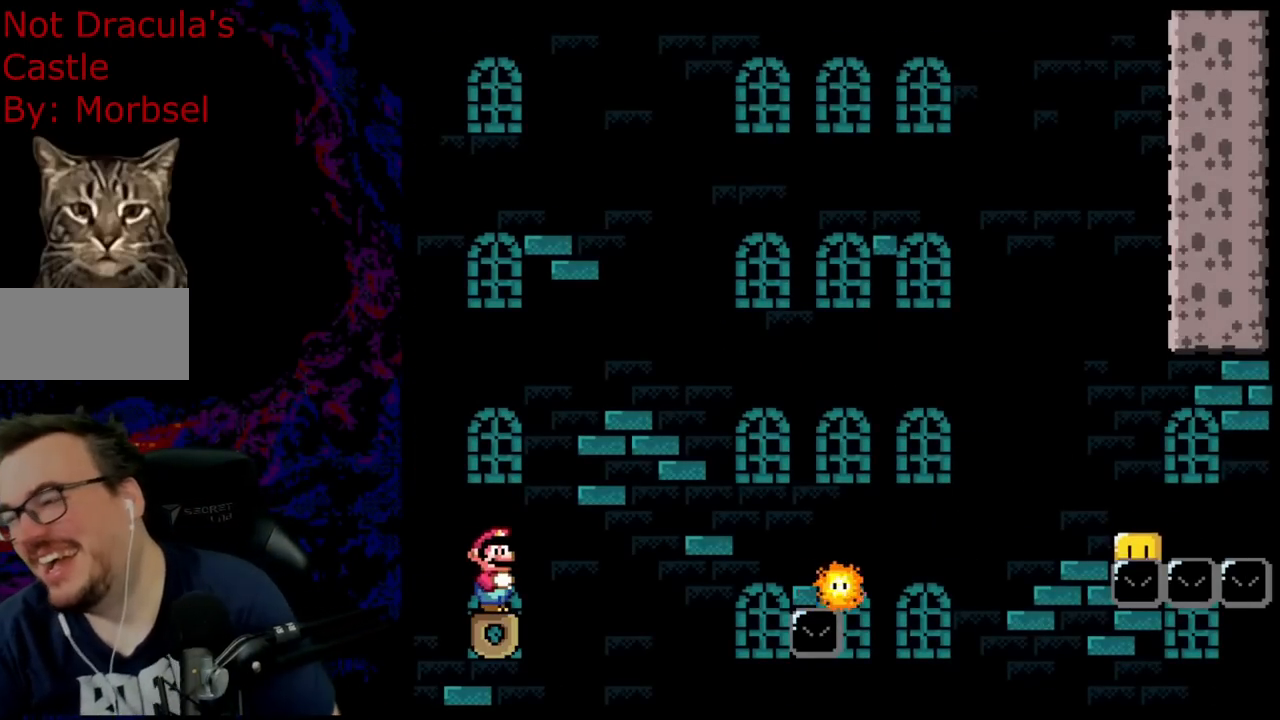
{"buttons": ["A", "X"], "events": [[367, "A", "down"], [367, "DPAD_LEFT", "down"], [367, "X", "down"], [483, "DPAD_LEFT", "up"]]}
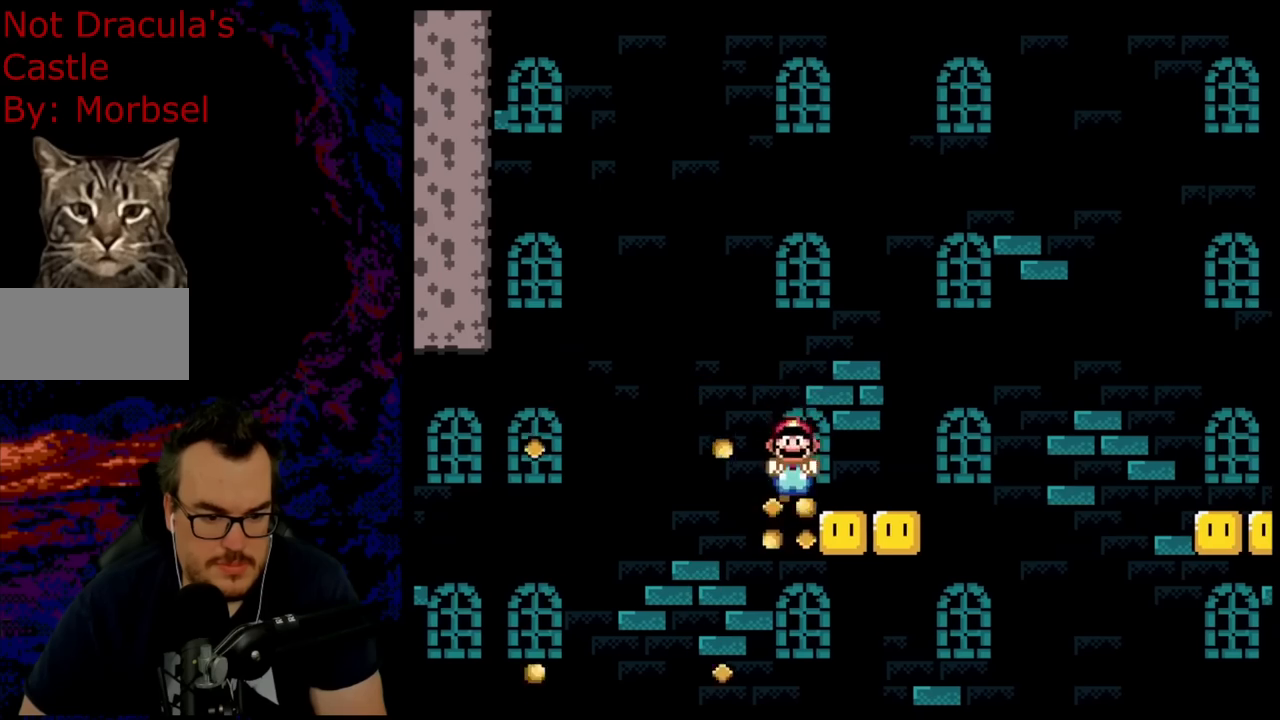
{"buttons": ["A", "X"], "events": [[50, "DPAD_RIGHT", "down"], [217, "DPAD_RIGHT", "up"]]}